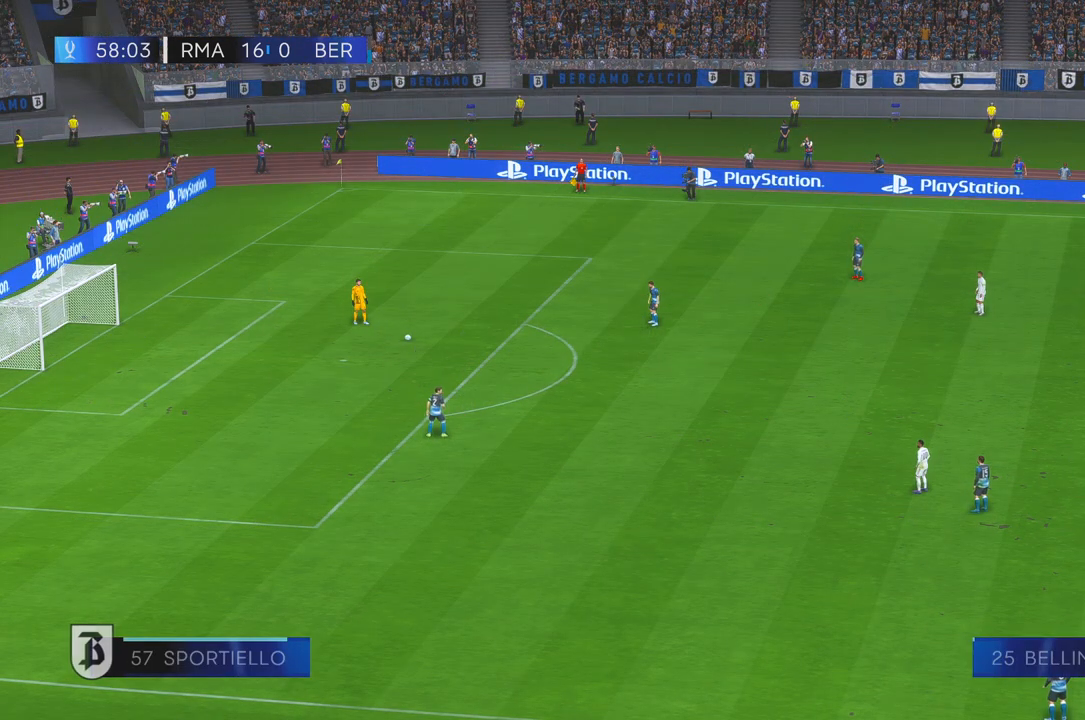
Gameplay with a controller (Xbox layout); each line is a JSON object with the inputs held at the frame after it. "events" lists button and stick changes between this image and that frame as [ms after this image, input, new state], when the widget could be followed in between. Not read: B L3 R1 R3 left_stick.
{"buttons": ["R2"], "right_stick": "center", "events": [[300, "R2", "down"]]}
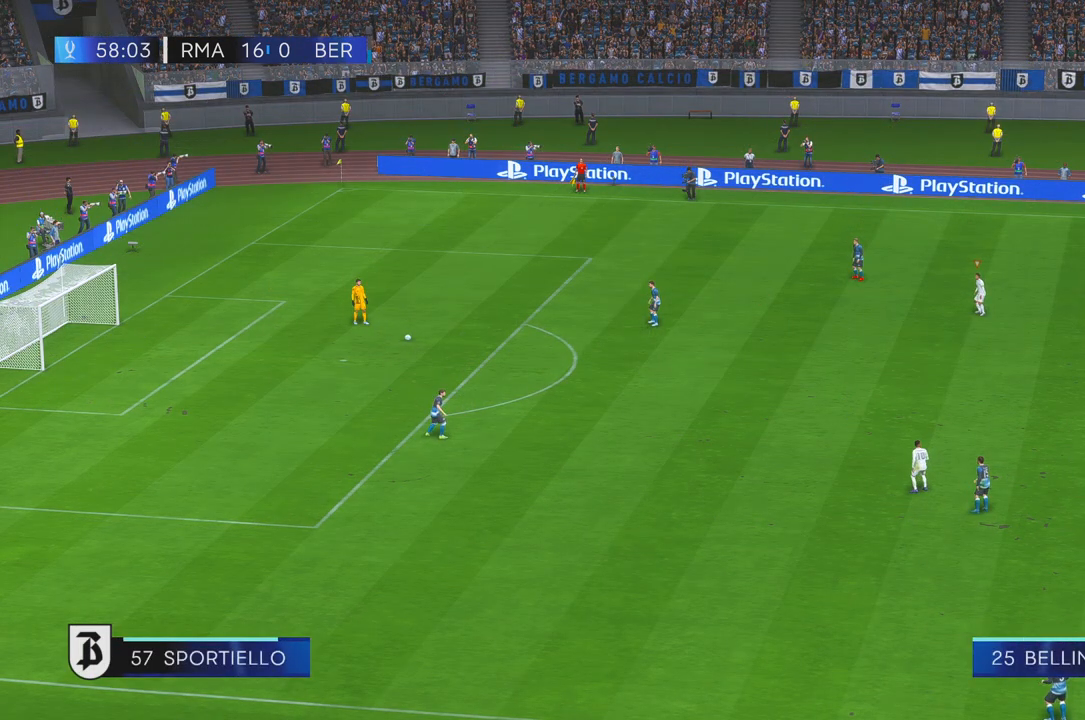
{"buttons": ["L1", "R2"], "right_stick": "center"}
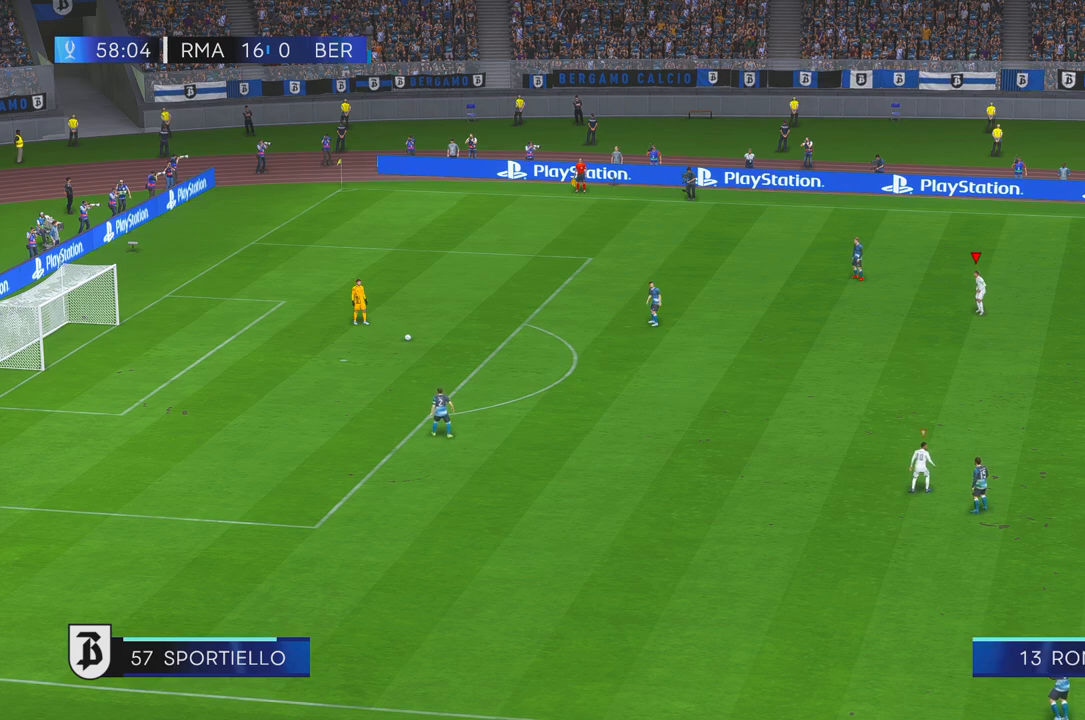
{"buttons": ["R2"], "right_stick": "center", "events": [[100, "L1", "up"]]}
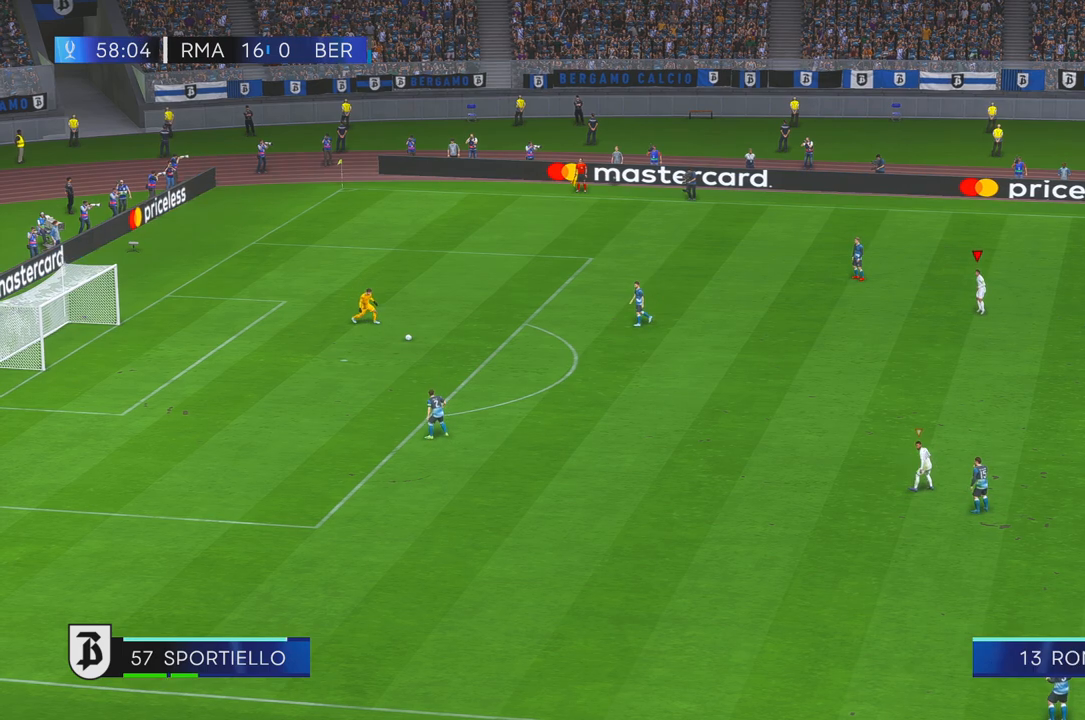
{"buttons": ["R2"], "right_stick": "center"}
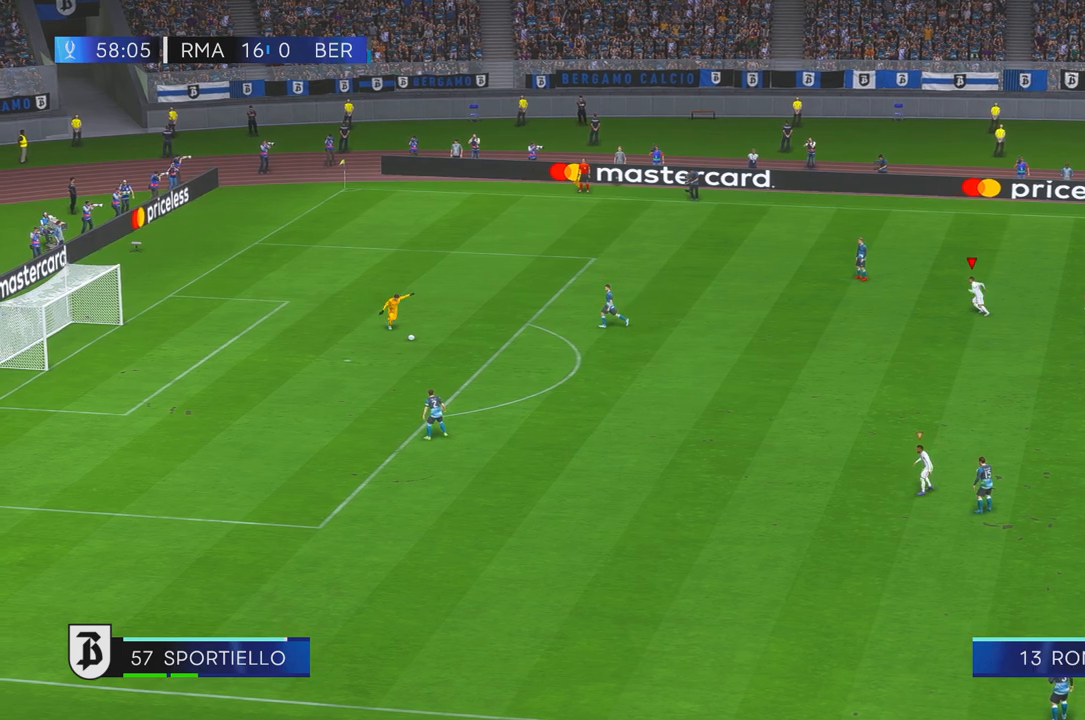
{"buttons": ["R2"], "right_stick": "center", "events": []}
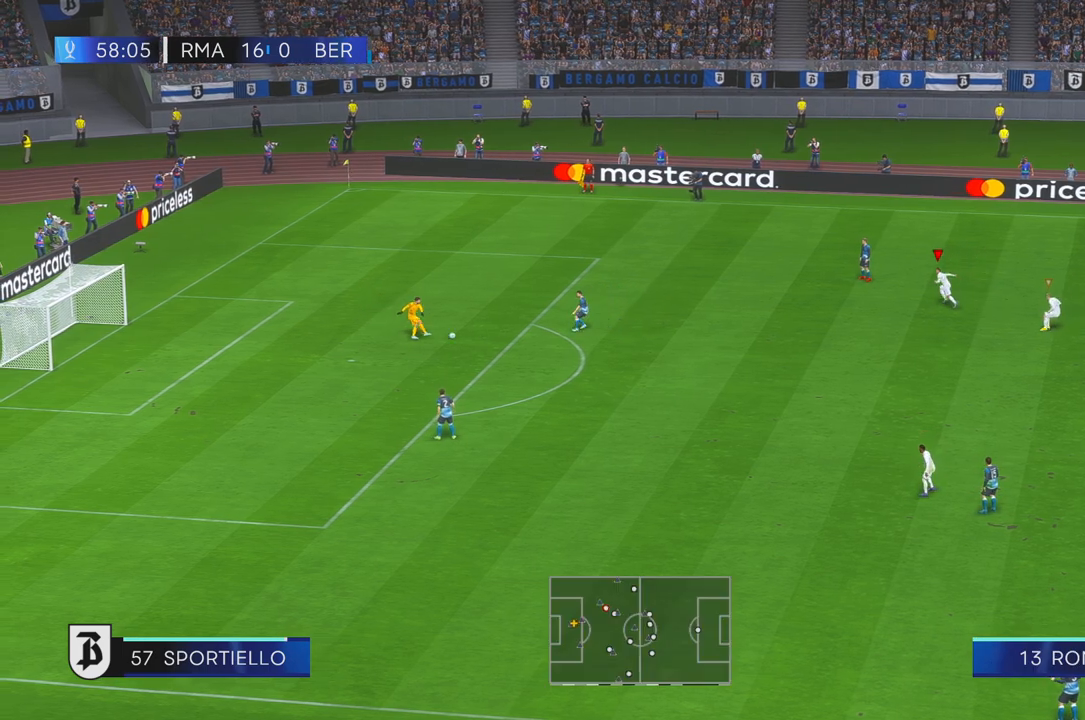
{"buttons": ["R2"], "right_stick": "center", "events": []}
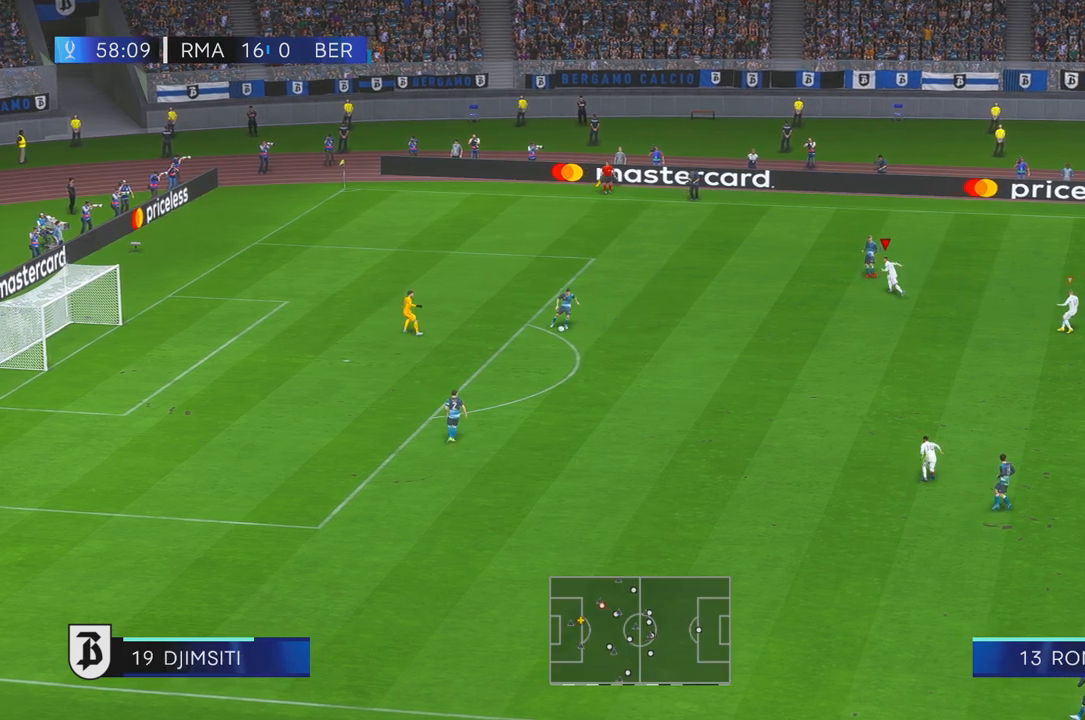
{"buttons": ["R2"], "right_stick": "center", "events": []}
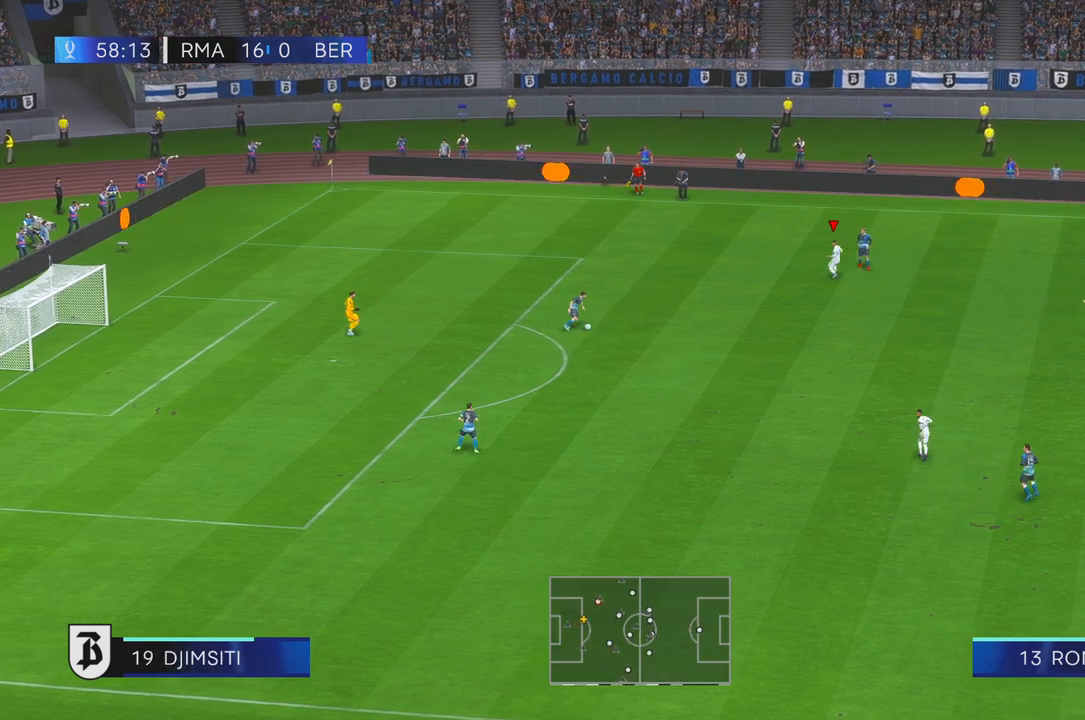
{"buttons": ["R2"], "right_stick": "center", "events": []}
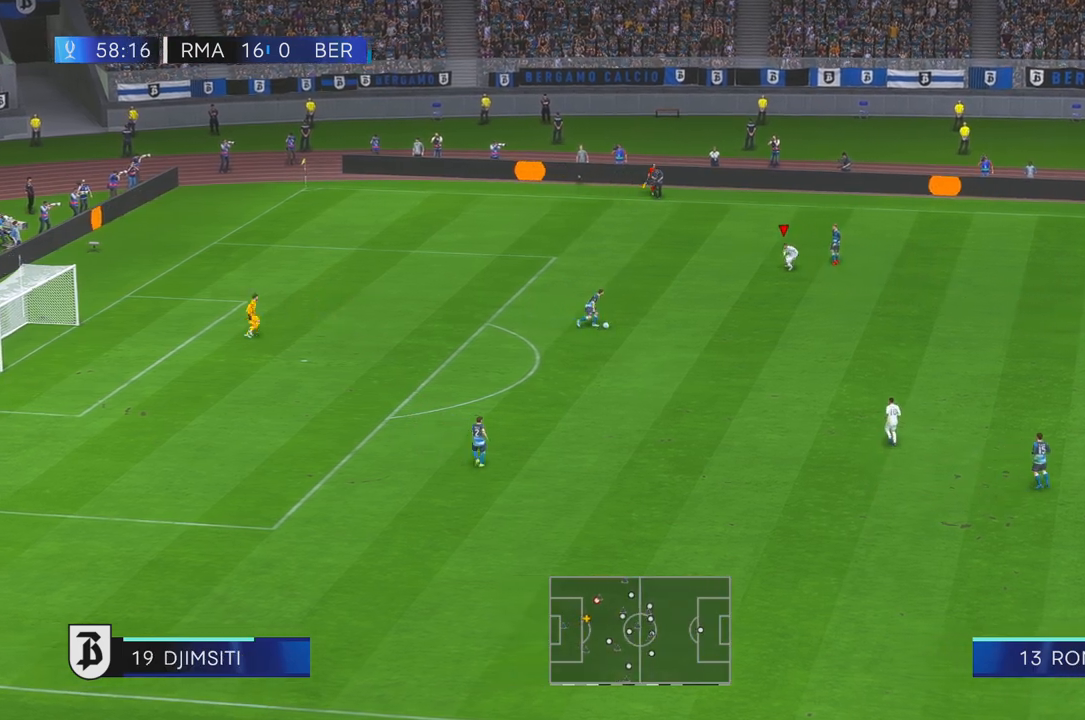
{"buttons": ["R2"], "right_stick": "center", "events": []}
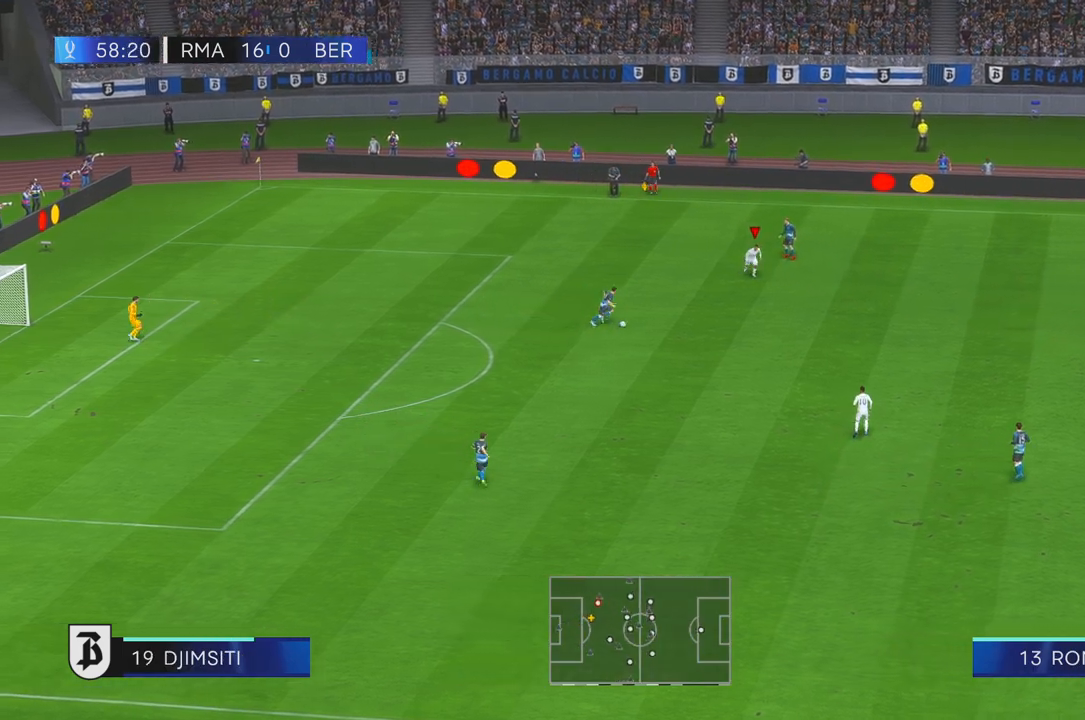
{"buttons": ["R2"], "right_stick": "center", "events": []}
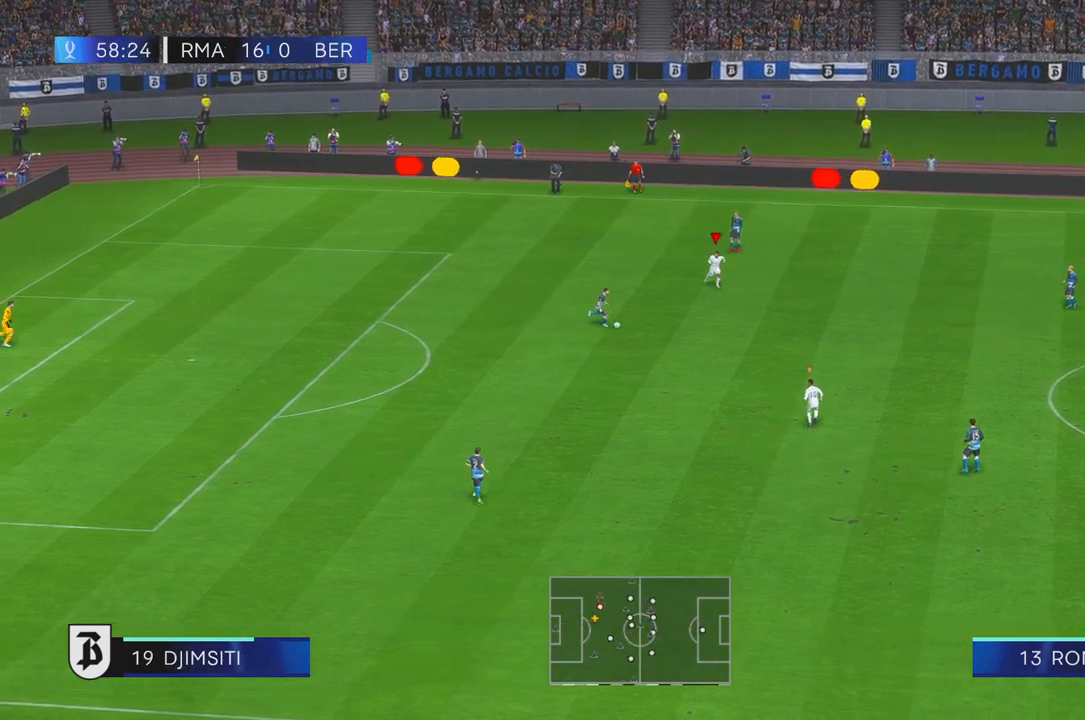
{"buttons": ["R2"], "right_stick": "center", "events": []}
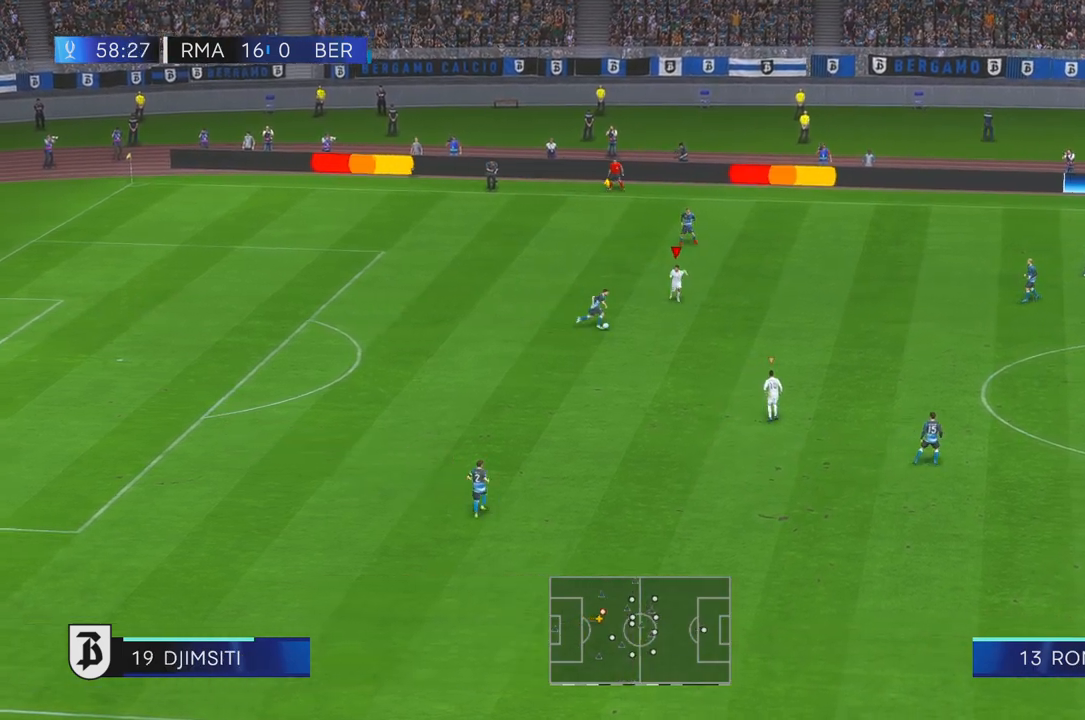
{"buttons": ["A", "R2"], "right_stick": "center", "events": [[450, "A", "down"]]}
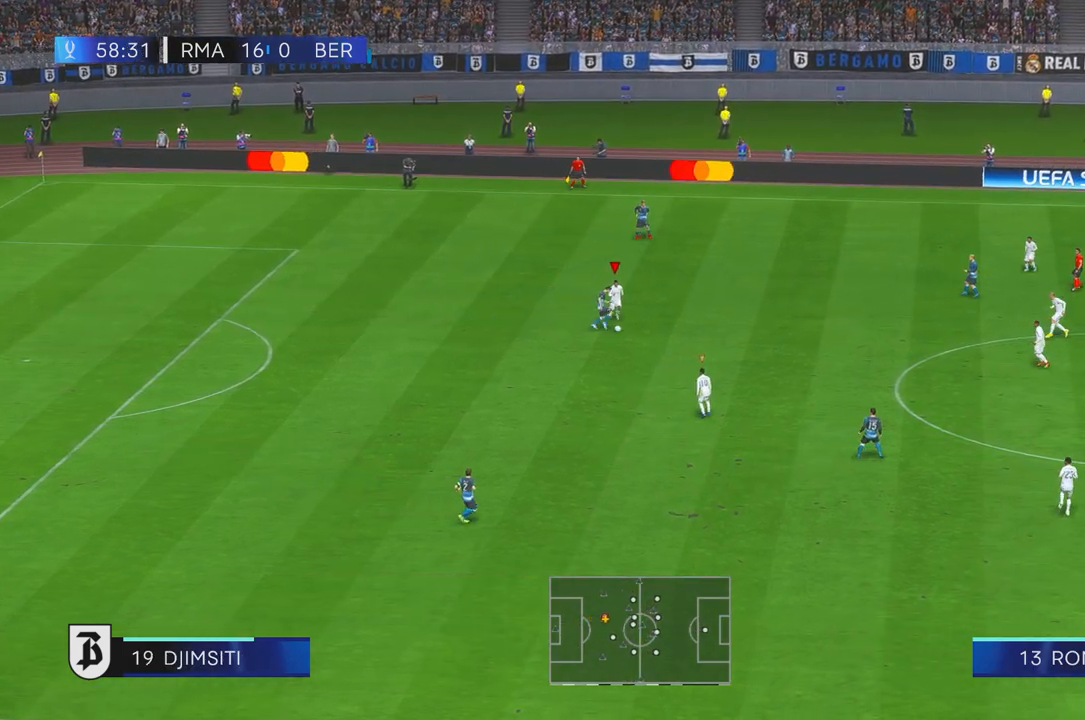
{"buttons": ["R2"], "right_stick": "center", "events": [[83, "A", "up"]]}
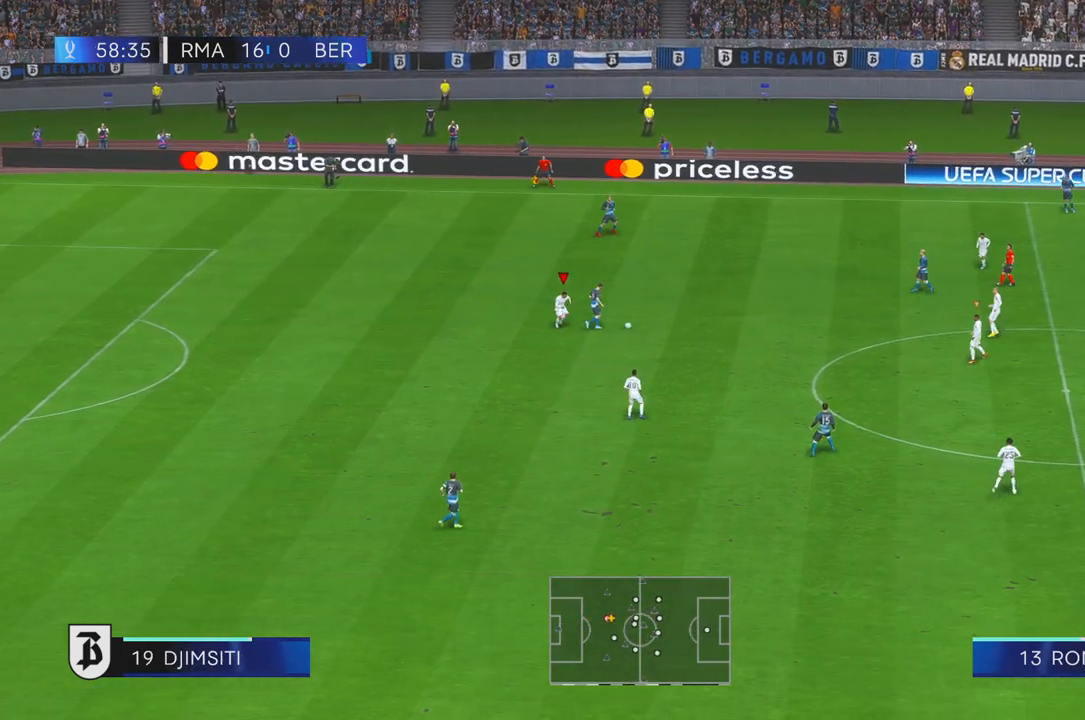
{"buttons": ["R2"], "right_stick": "center", "events": [[217, "L1", "down"], [450, "L1", "up"]]}
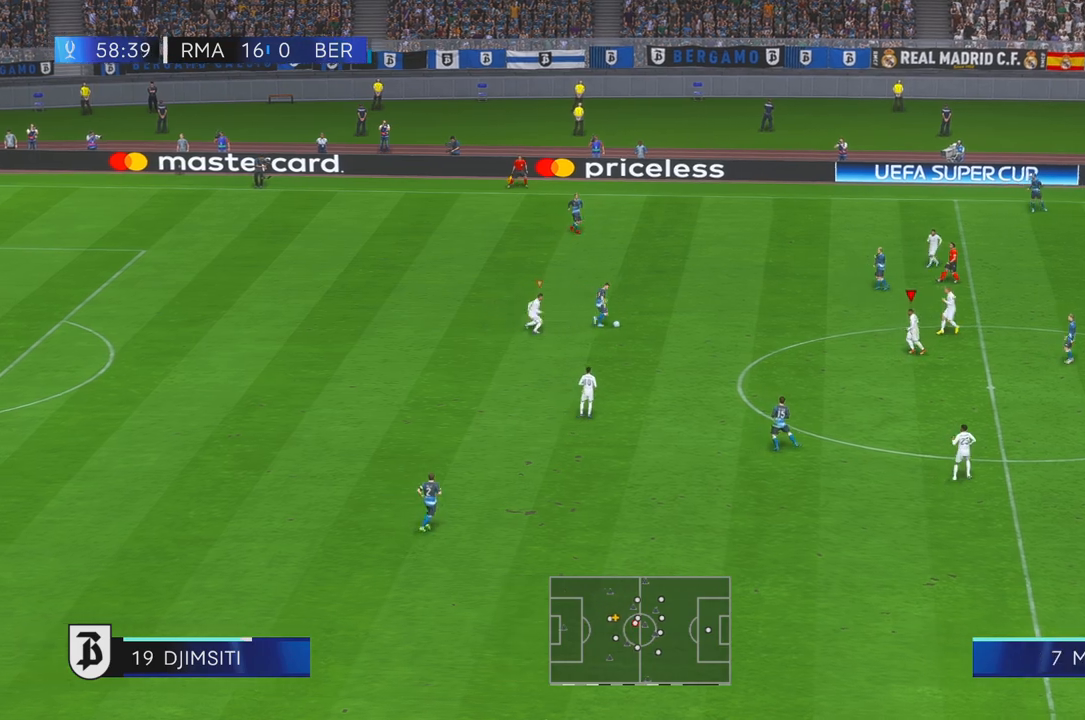
{"buttons": ["R2"], "right_stick": "center", "events": []}